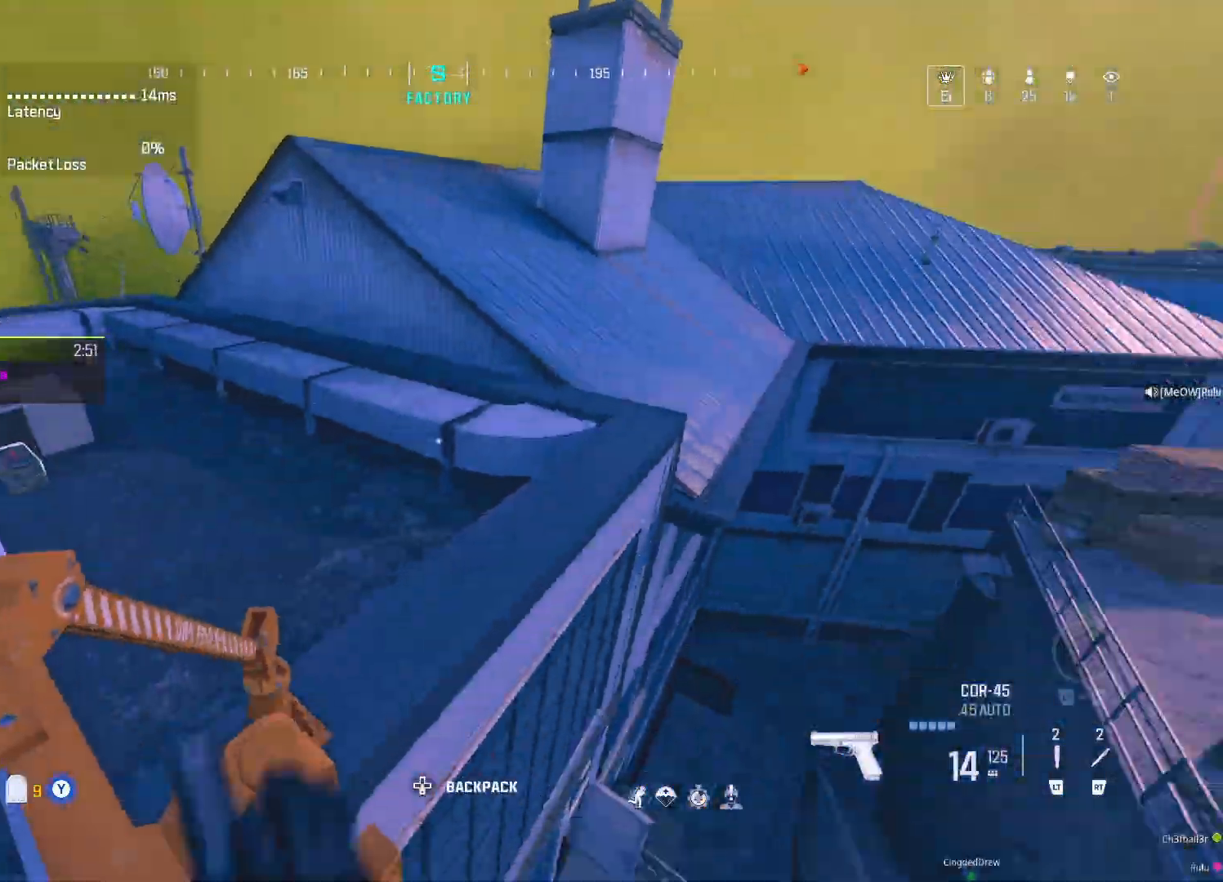
Gameplay with a controller (Xbox layout); each line is a JSON object with the inputs held at the frame after it. "events" lists button and stick changes between this image and that frame as [ms after this image, input, new state], when the widget could be followed in between.
{"buttons": [], "left_stick": "down-left", "right_stick": "right", "events": [[33, "left_stick", "left"], [133, "A", "up"], [133, "left_stick", "down-left"], [250, "right_stick", "right"]]}
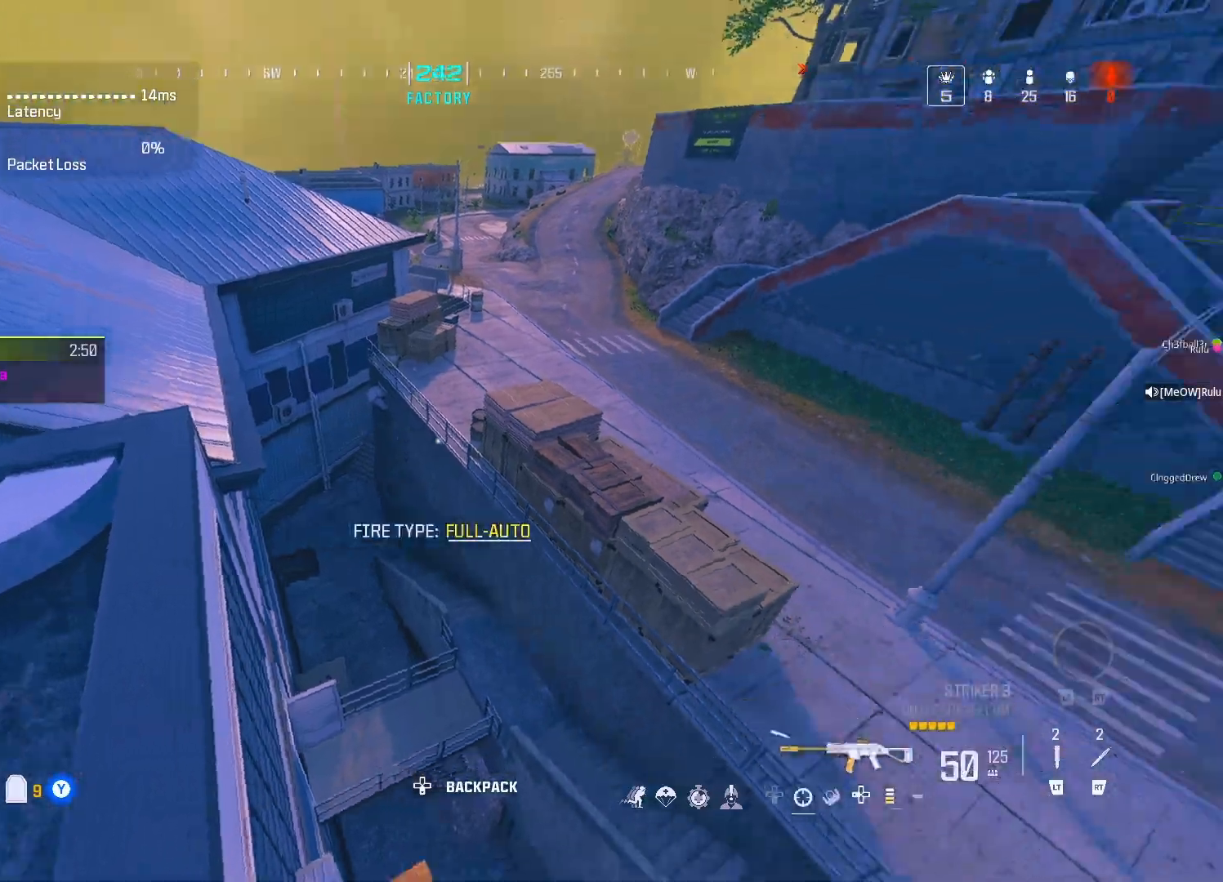
{"buttons": [], "left_stick": "up", "right_stick": "center", "events": [[67, "left_stick", "up"], [167, "right_stick", "center"], [267, "A", "down"], [400, "A", "up"]]}
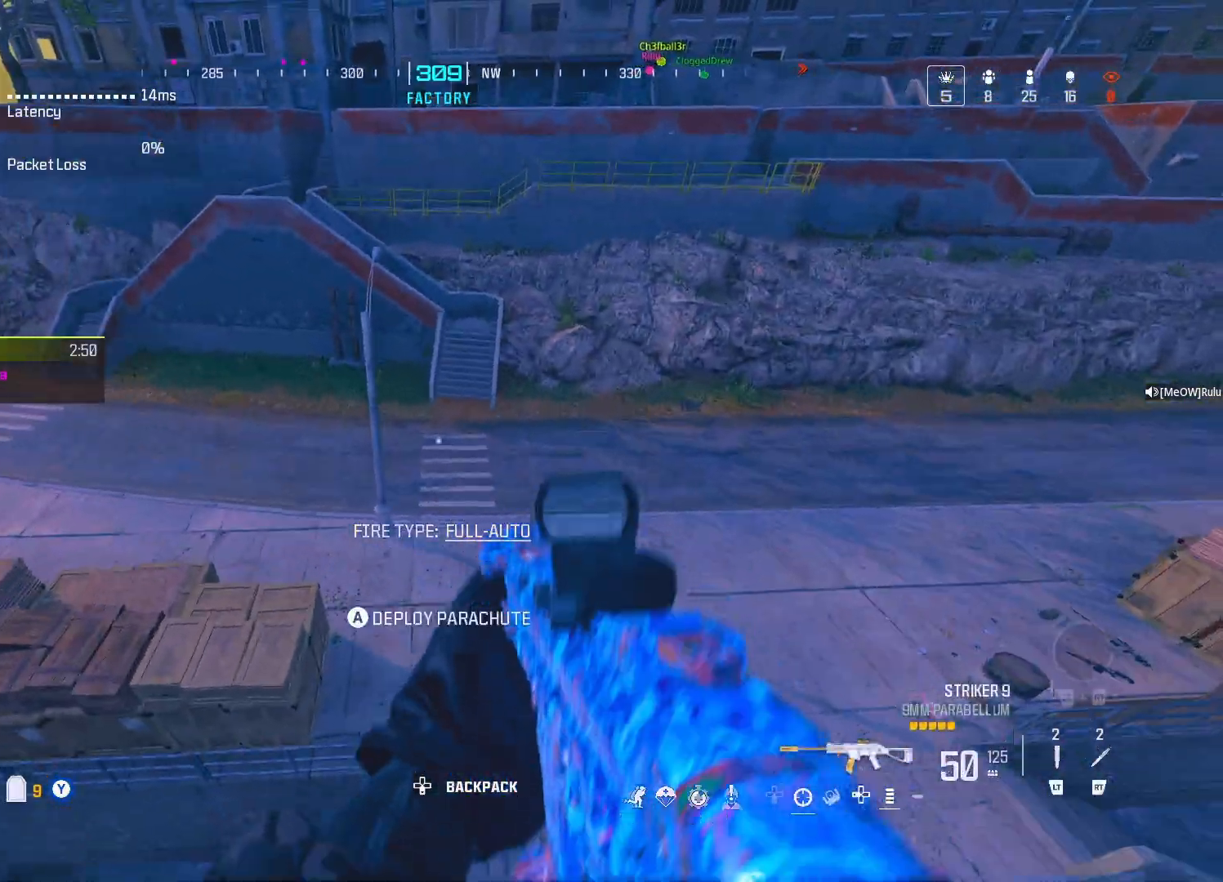
{"buttons": ["Y"], "left_stick": "up", "right_stick": "up", "events": [[33, "Y", "down"], [100, "Y", "up"], [167, "Y", "down"], [233, "Y", "up"], [233, "right_stick", "up-right"], [300, "Y", "down"], [400, "Y", "up"], [400, "right_stick", "up"], [467, "Y", "down"]]}
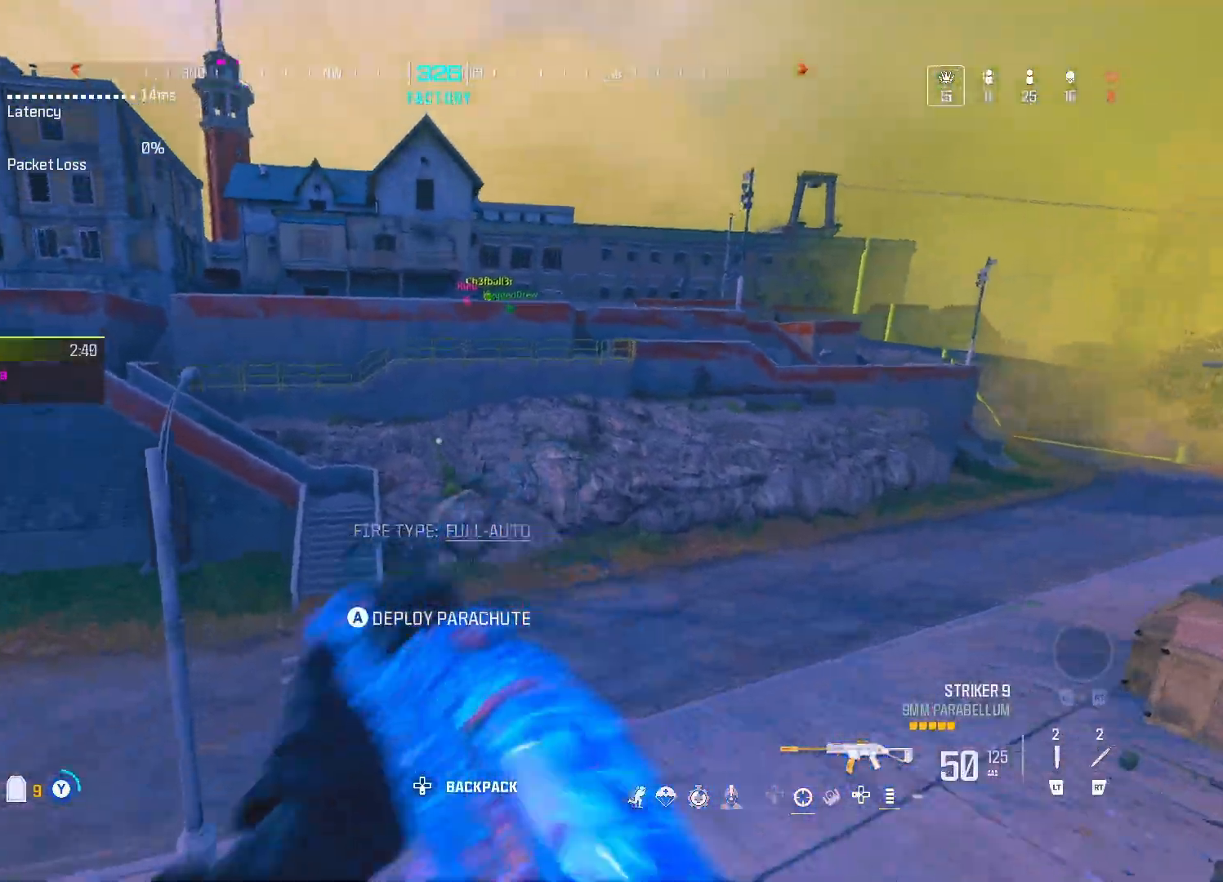
{"buttons": [], "left_stick": "up", "right_stick": "center", "events": [[17, "Y", "up"], [50, "right_stick", "center"], [83, "Y", "down"], [183, "Y", "up"], [250, "Y", "down"], [317, "Y", "up"], [383, "Y", "down"], [483, "Y", "up"]]}
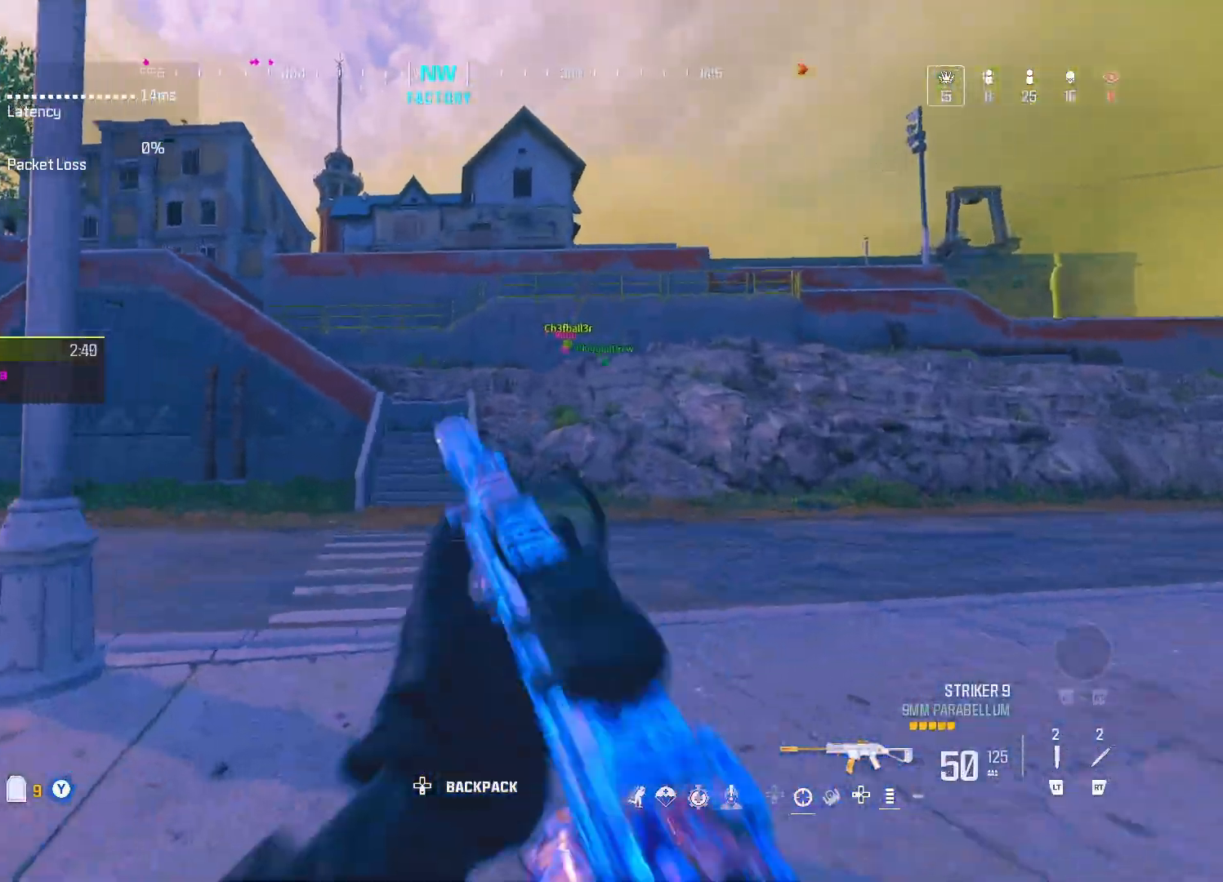
{"buttons": [], "left_stick": "up", "right_stick": "center", "events": [[50, "Y", "down"], [117, "Y", "up"], [283, "DPAD_UP", "down"], [350, "DPAD_UP", "up"], [383, "A", "down"], [383, "Y", "down"], [433, "A", "up"], [433, "Y", "up"]]}
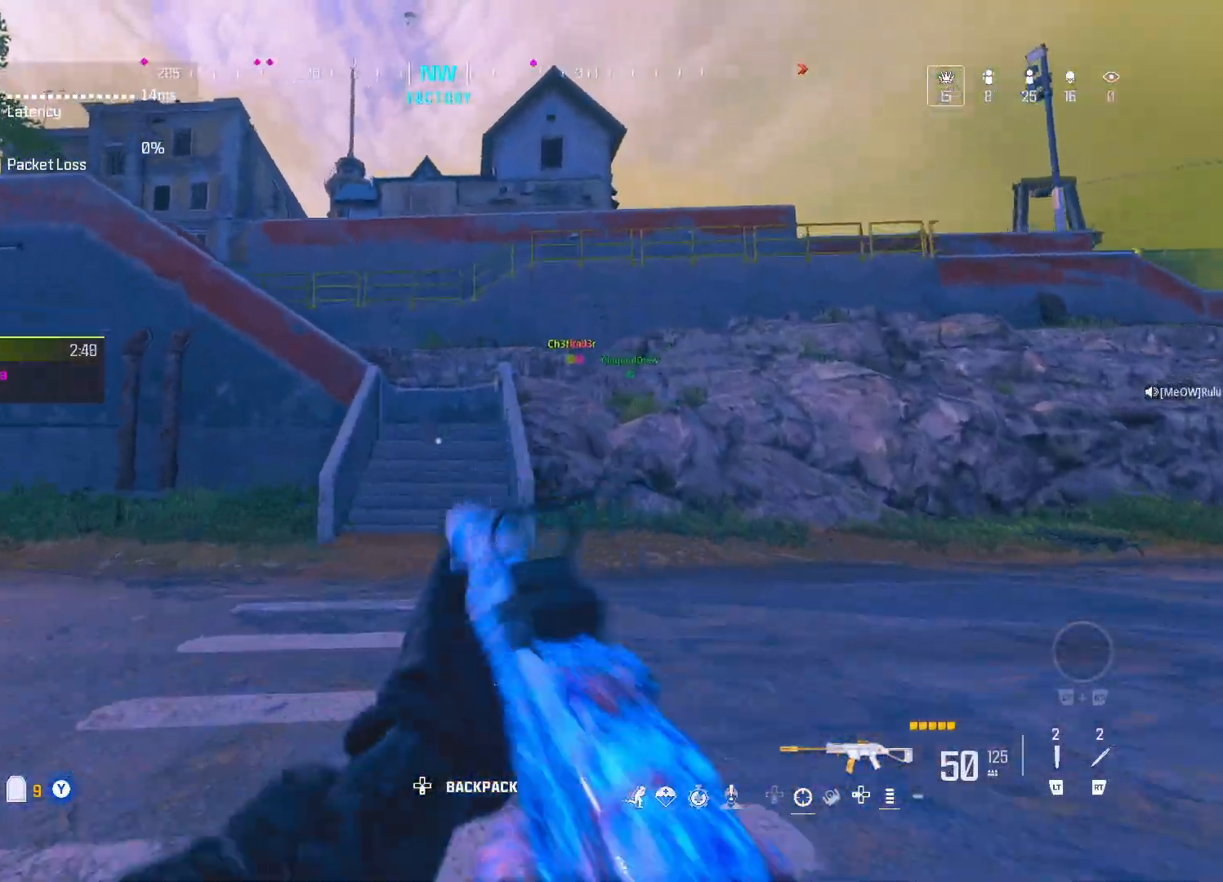
{"buttons": [], "left_stick": "up", "right_stick": "center", "events": [[167, "X", "down"], [250, "X", "up"], [350, "X", "down"], [383, "A", "down"], [417, "X", "up"], [483, "A", "up"]]}
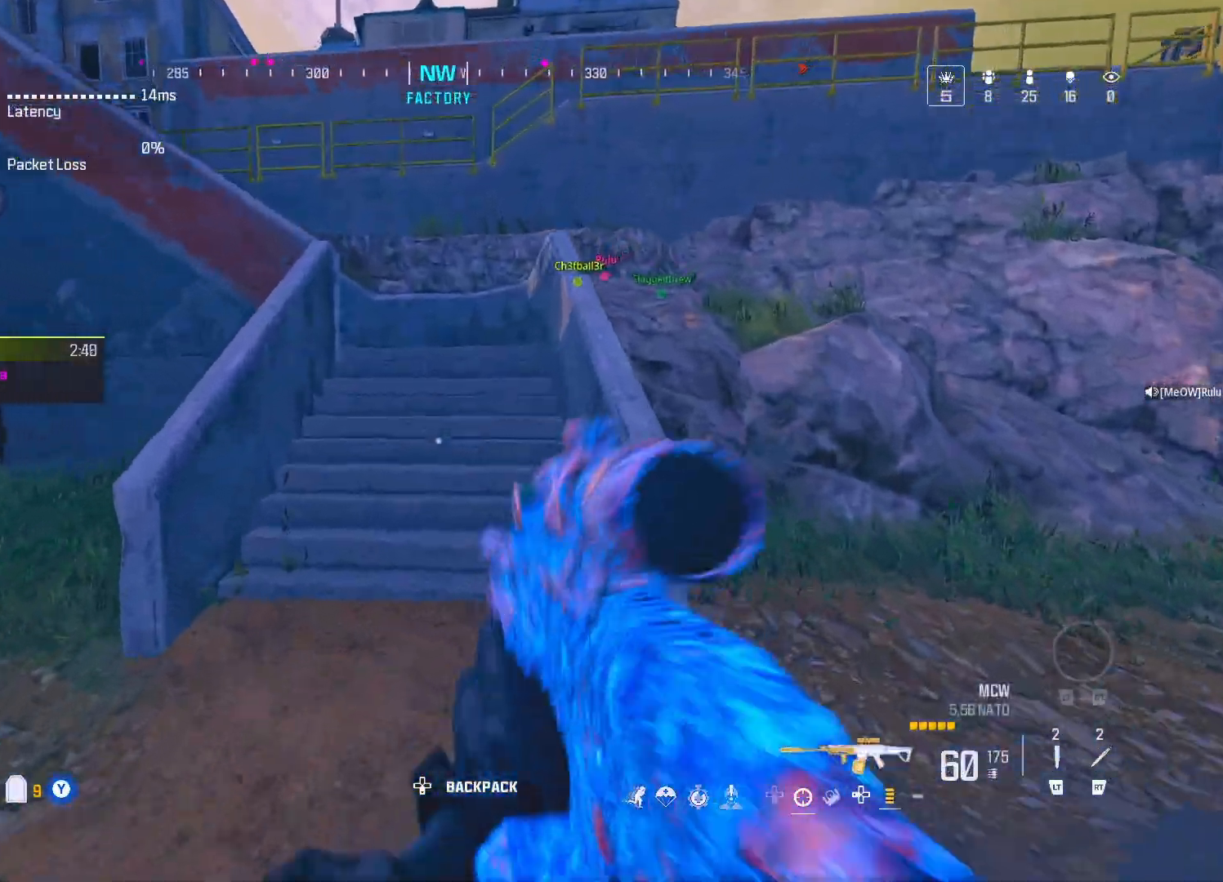
{"buttons": [], "left_stick": "up", "right_stick": "center", "events": [[50, "Y", "down"], [117, "Y", "up"], [267, "left_stick", "up-right"], [367, "left_stick", "up"]]}
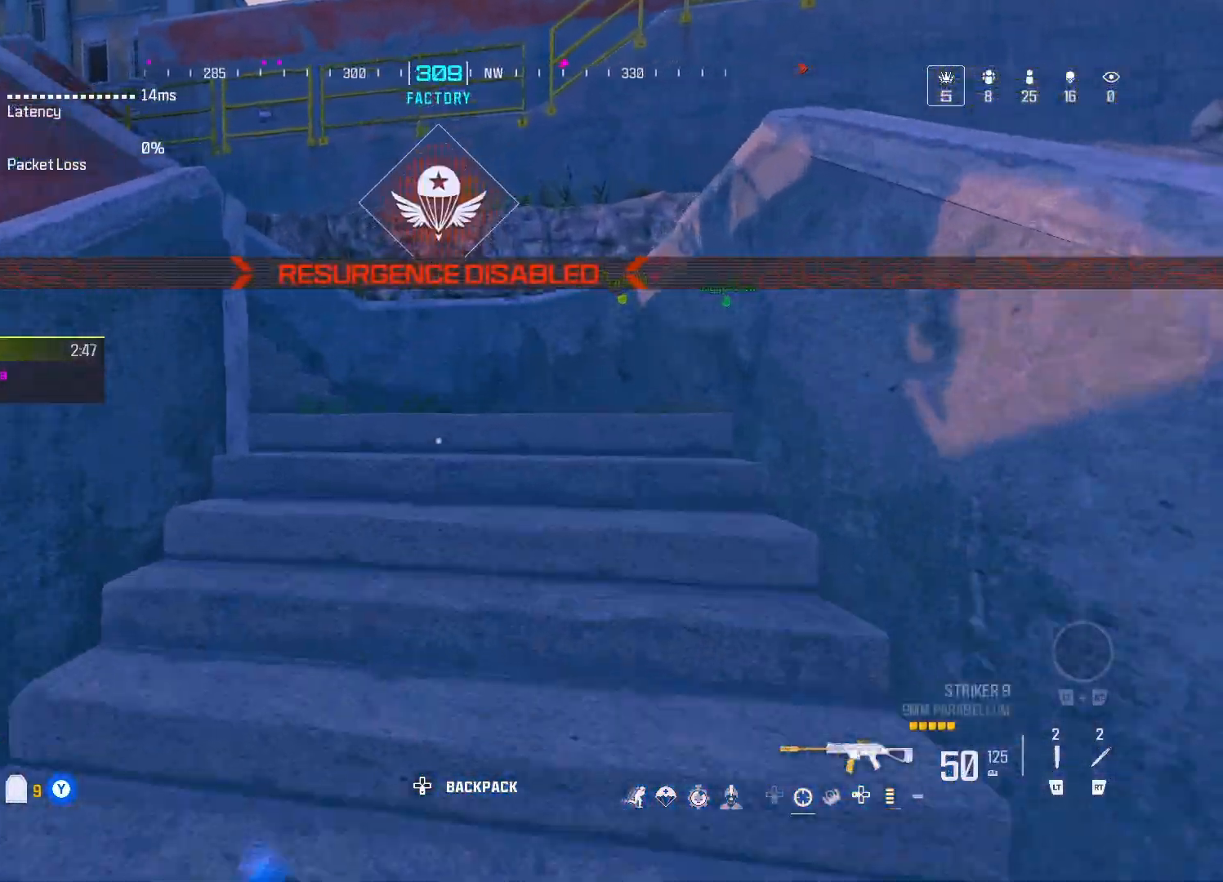
{"buttons": ["Y"], "left_stick": "up", "right_stick": "center", "events": [[33, "Y", "down"], [100, "Y", "up"], [167, "Y", "down"], [233, "Y", "up"], [233, "right_stick", "left"], [333, "Y", "down"], [400, "Y", "up"], [483, "Y", "down"], [483, "right_stick", "center"]]}
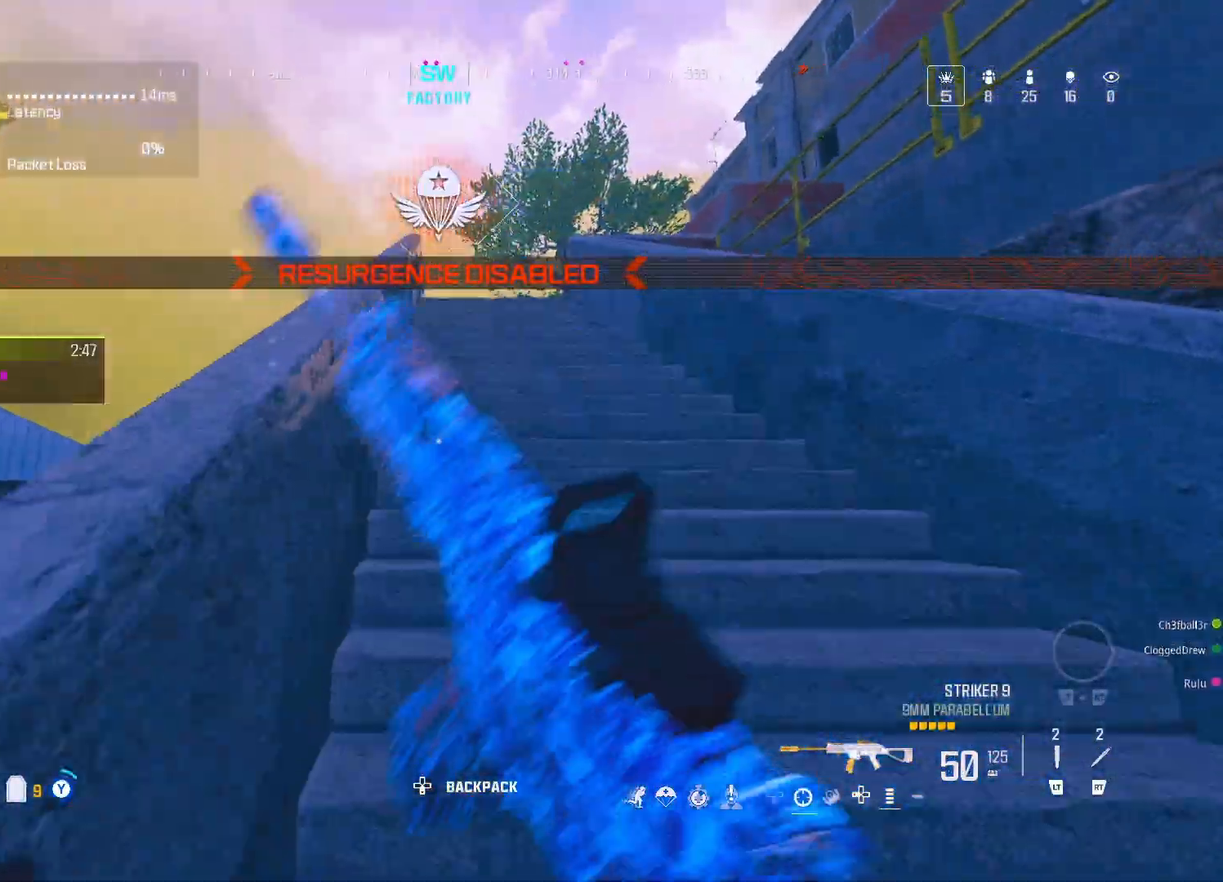
{"buttons": [], "left_stick": "up", "right_stick": "center", "events": [[50, "Y", "up"], [117, "Y", "down"], [183, "Y", "up"], [250, "Y", "down"], [317, "Y", "up"], [433, "Y", "down"], [467, "Y", "up"]]}
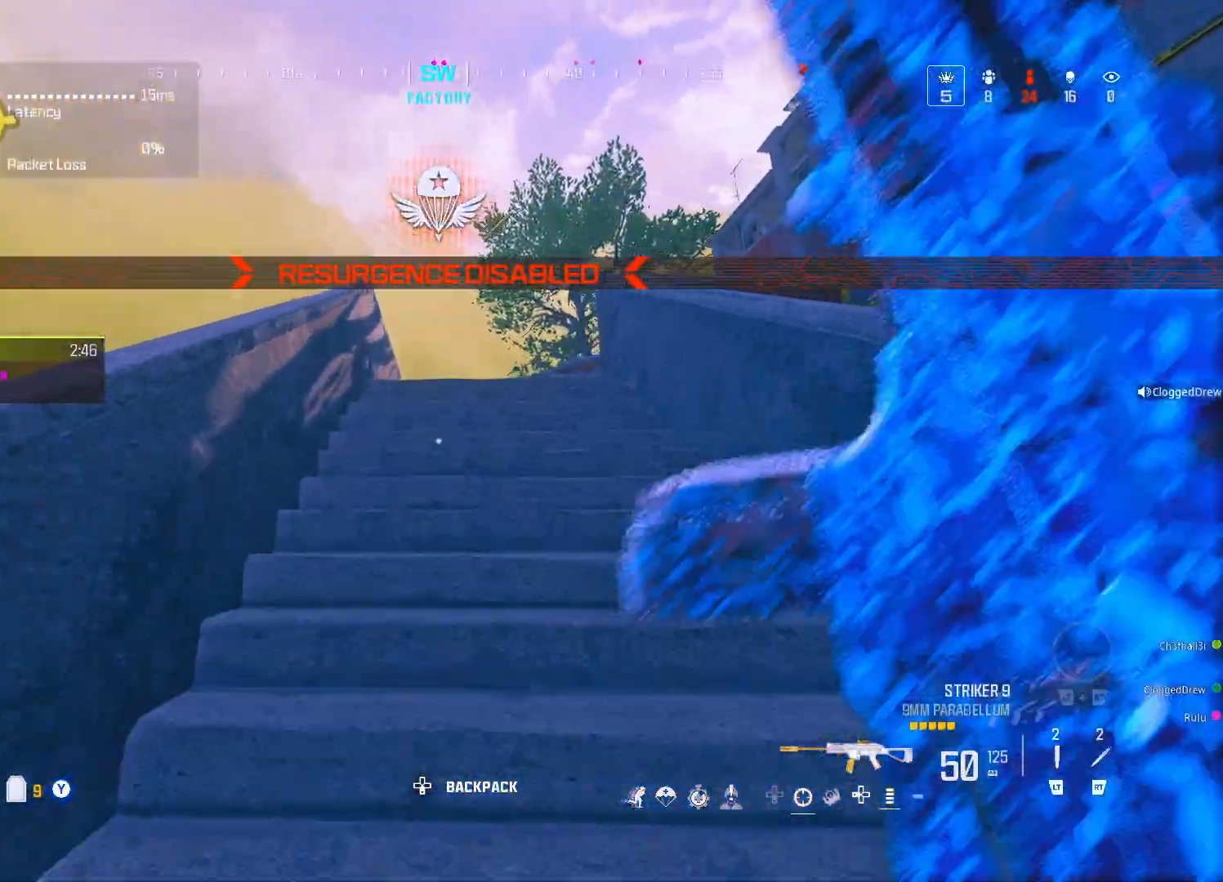
{"buttons": [], "left_stick": "up", "right_stick": "center", "events": [[33, "Y", "down"], [117, "Y", "up"]]}
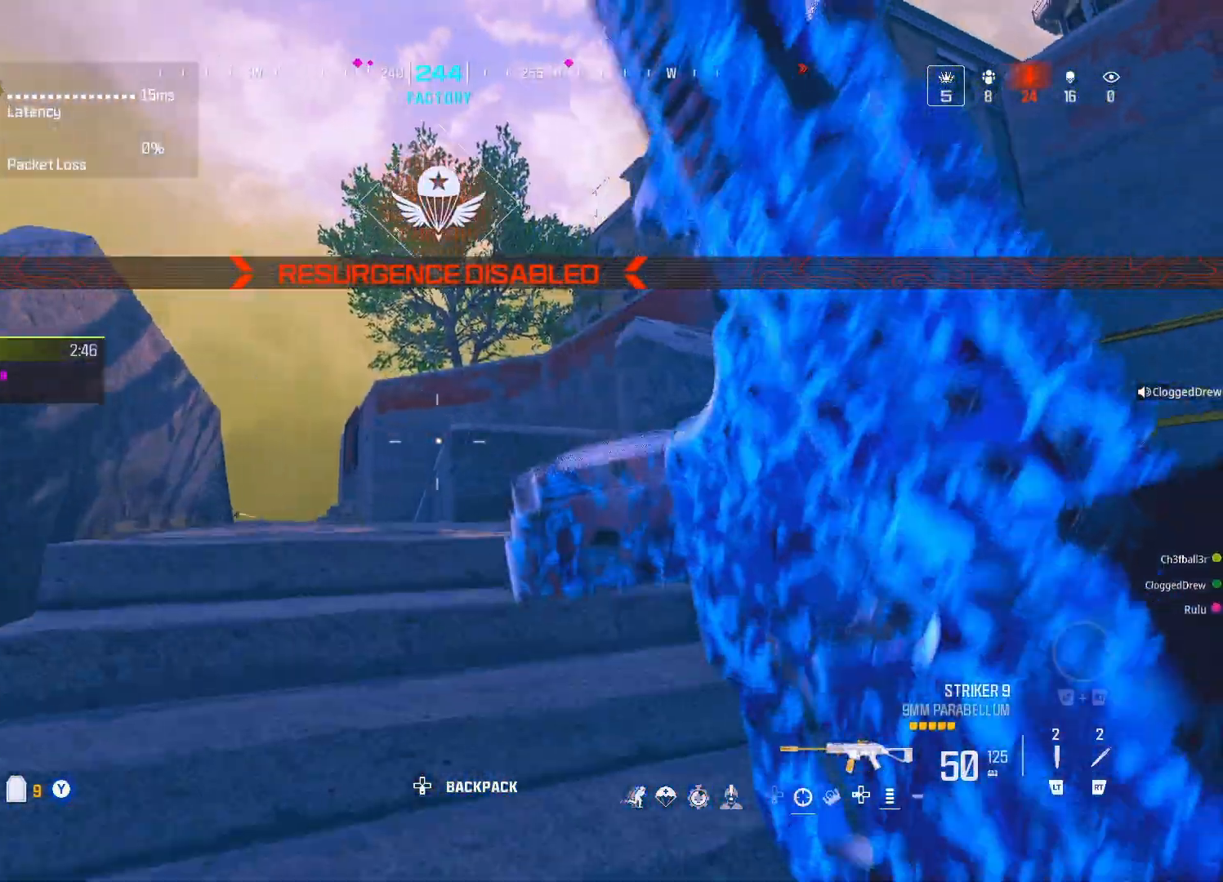
{"buttons": [], "left_stick": "up", "right_stick": "right", "events": [[283, "right_stick", "right"], [333, "A", "down"], [400, "A", "up"]]}
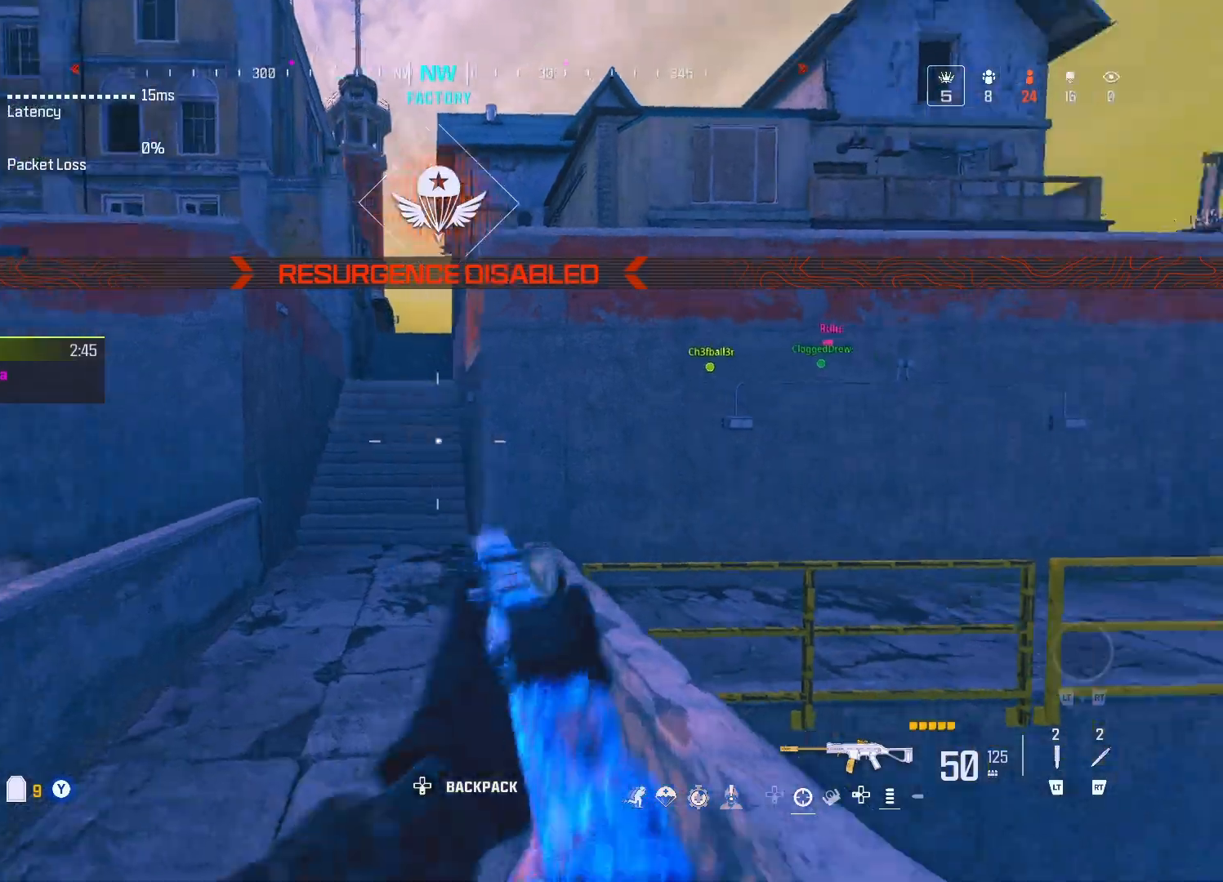
{"buttons": [], "left_stick": "up", "right_stick": "center", "events": [[117, "right_stick", "center"]]}
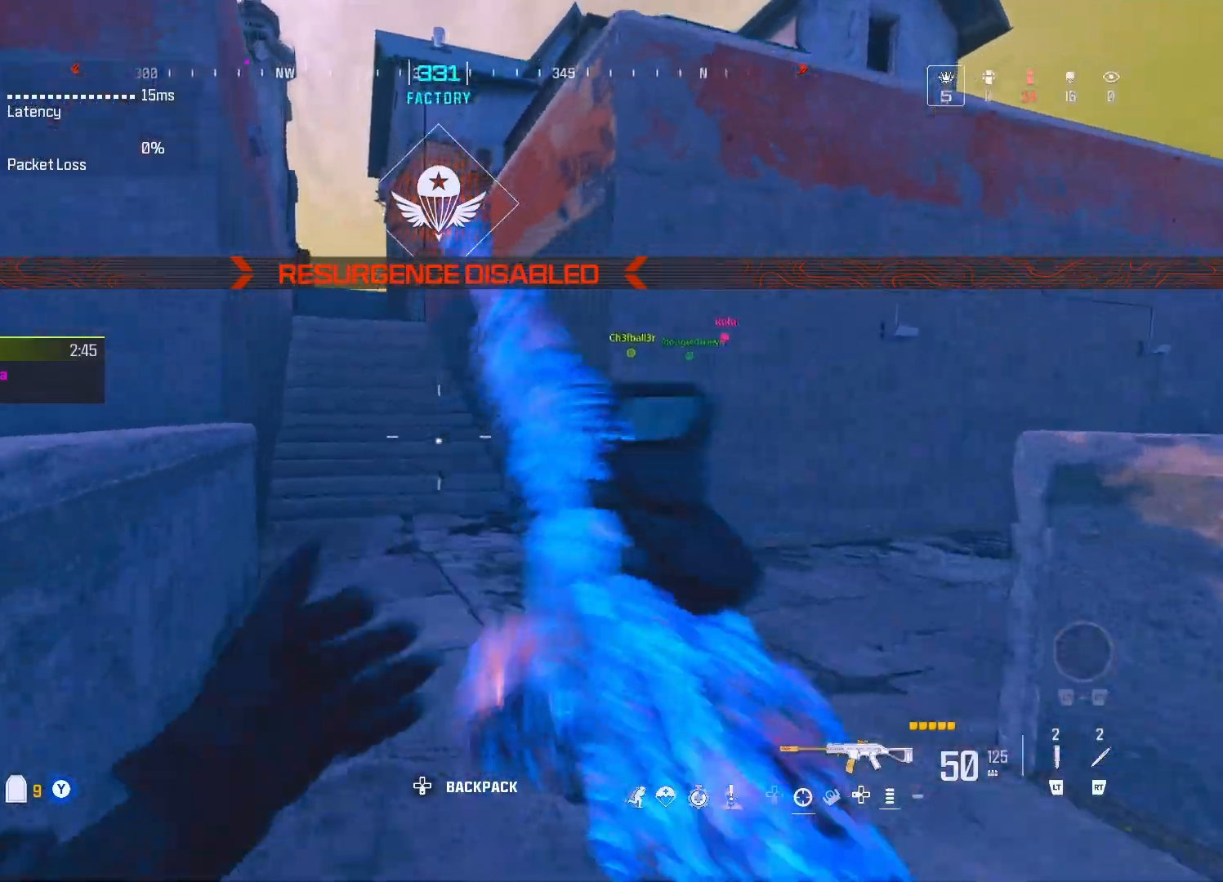
{"buttons": ["Y"], "left_stick": "up", "right_stick": "center", "events": [[17, "DPAD_UP", "down"], [83, "DPAD_UP", "up"], [200, "A", "down"], [317, "A", "up"], [450, "Y", "down"]]}
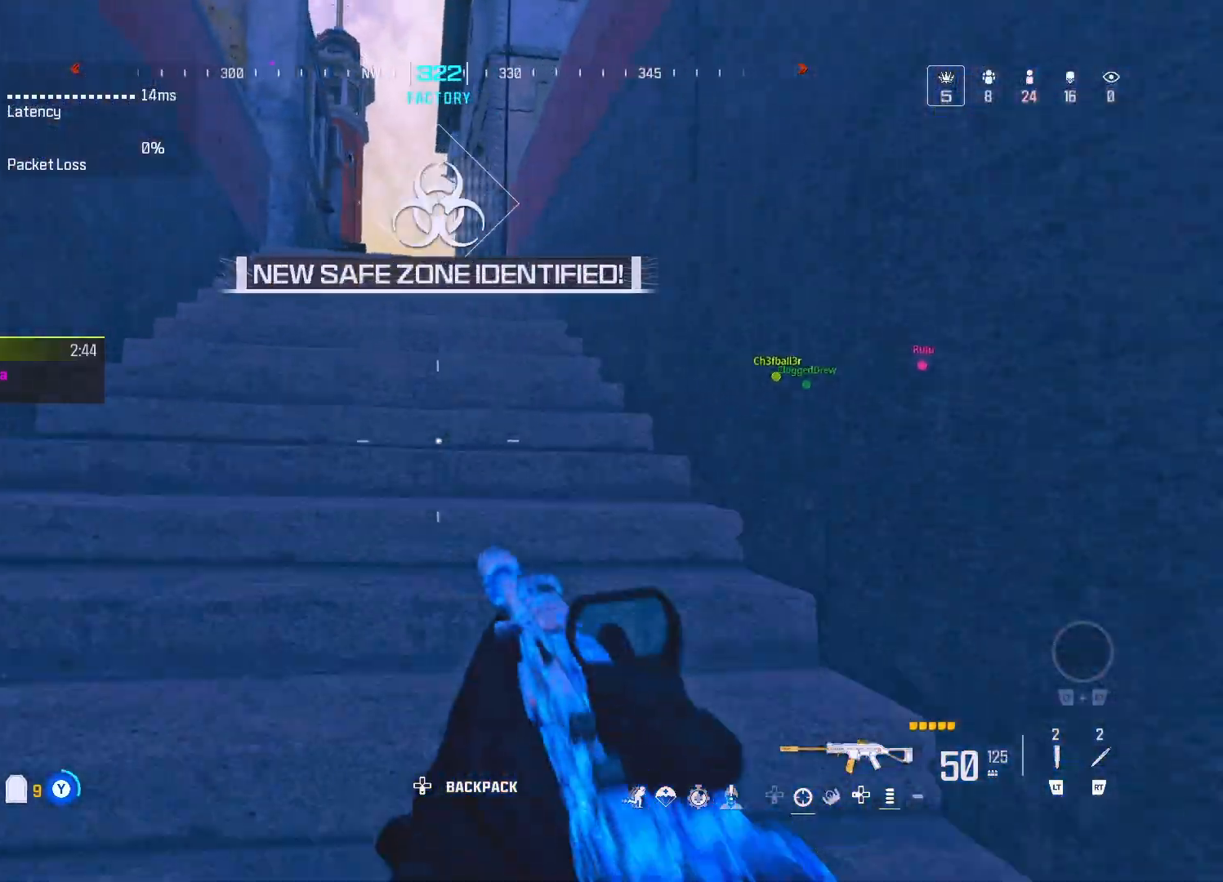
{"buttons": [], "left_stick": "up", "right_stick": "center", "events": [[17, "Y", "up"], [83, "Y", "down"], [150, "Y", "up"], [250, "Y", "down"], [317, "Y", "up"], [383, "Y", "down"], [450, "Y", "up"]]}
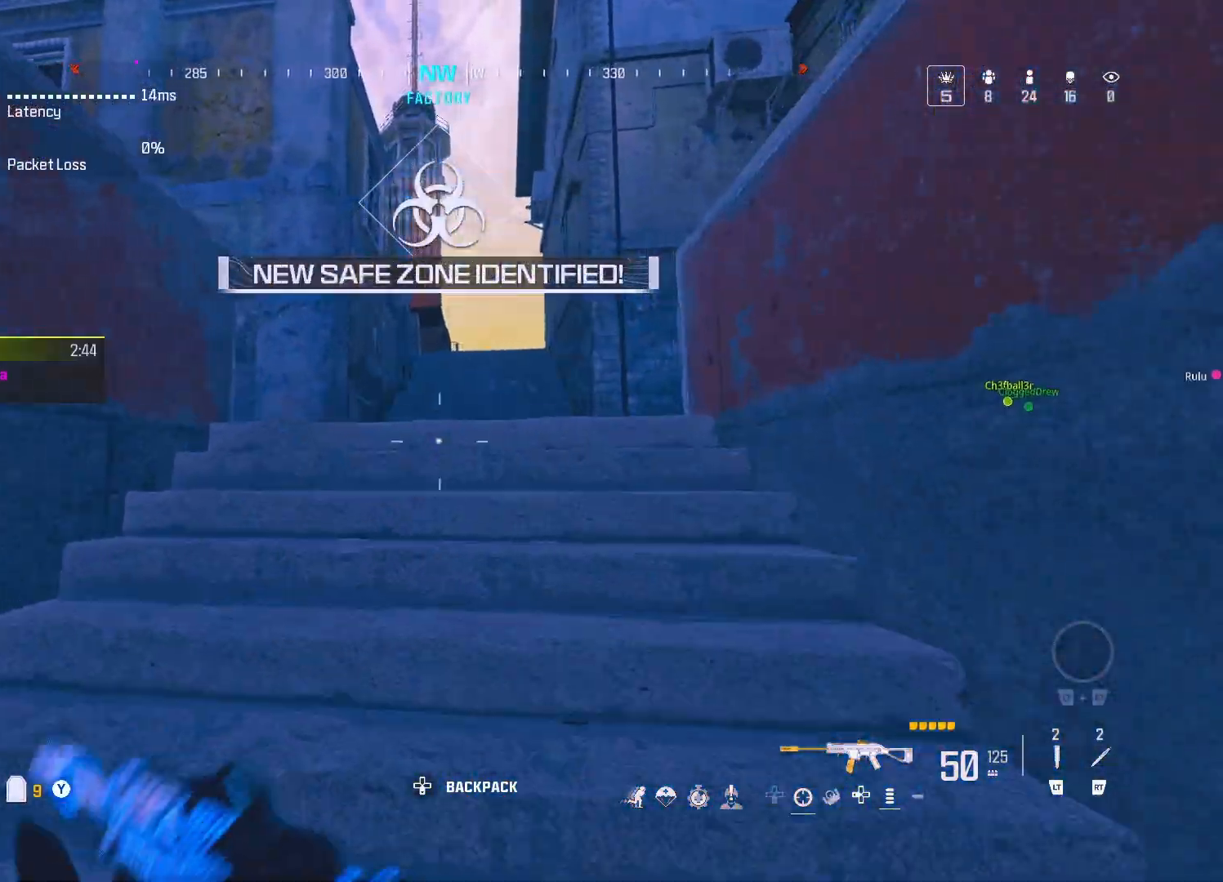
{"buttons": [], "left_stick": "up", "right_stick": "center", "events": [[50, "Y", "down"], [117, "Y", "up"], [183, "Y", "down"], [217, "Y", "up"], [400, "DPAD_UP", "down"], [500, "DPAD_UP", "up"]]}
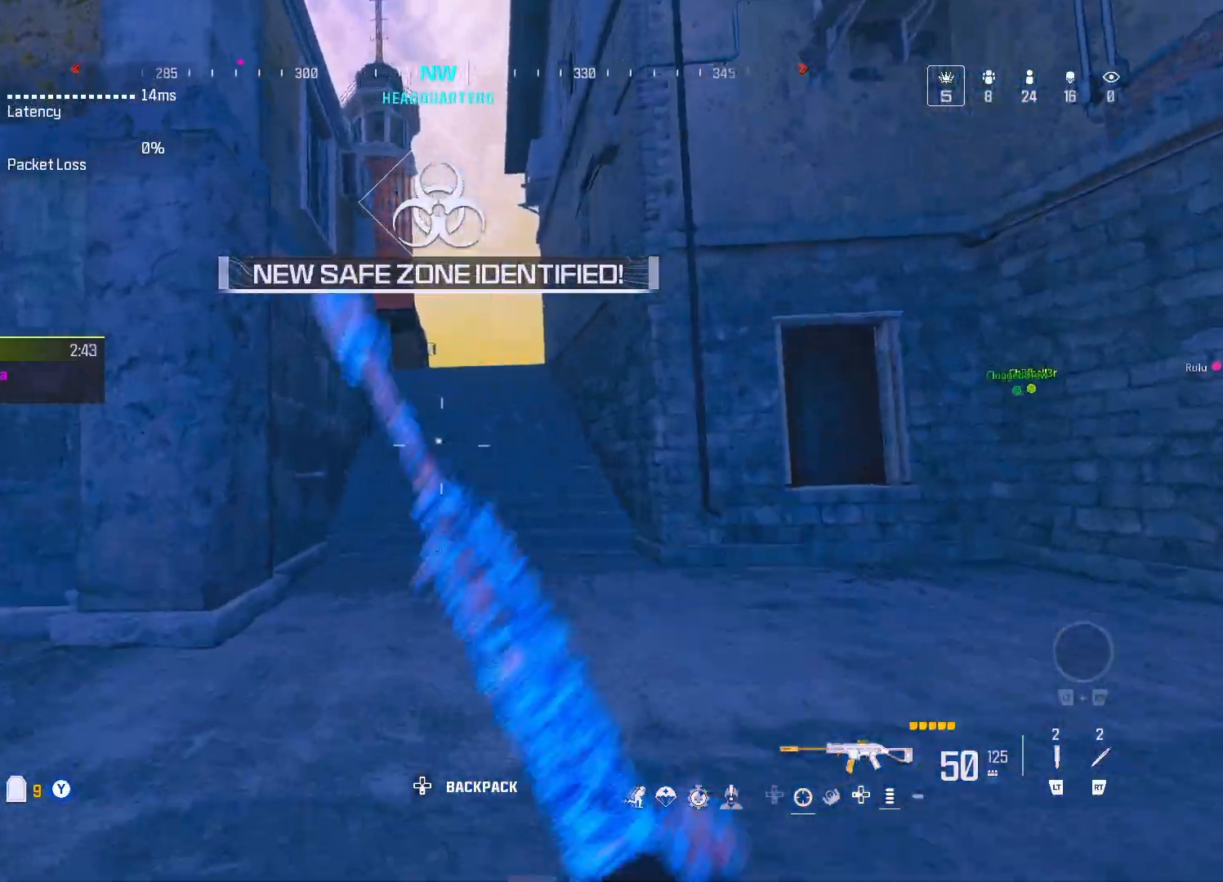
{"buttons": [], "left_stick": "up", "right_stick": "center", "events": [[67, "A", "down"], [183, "A", "up"]]}
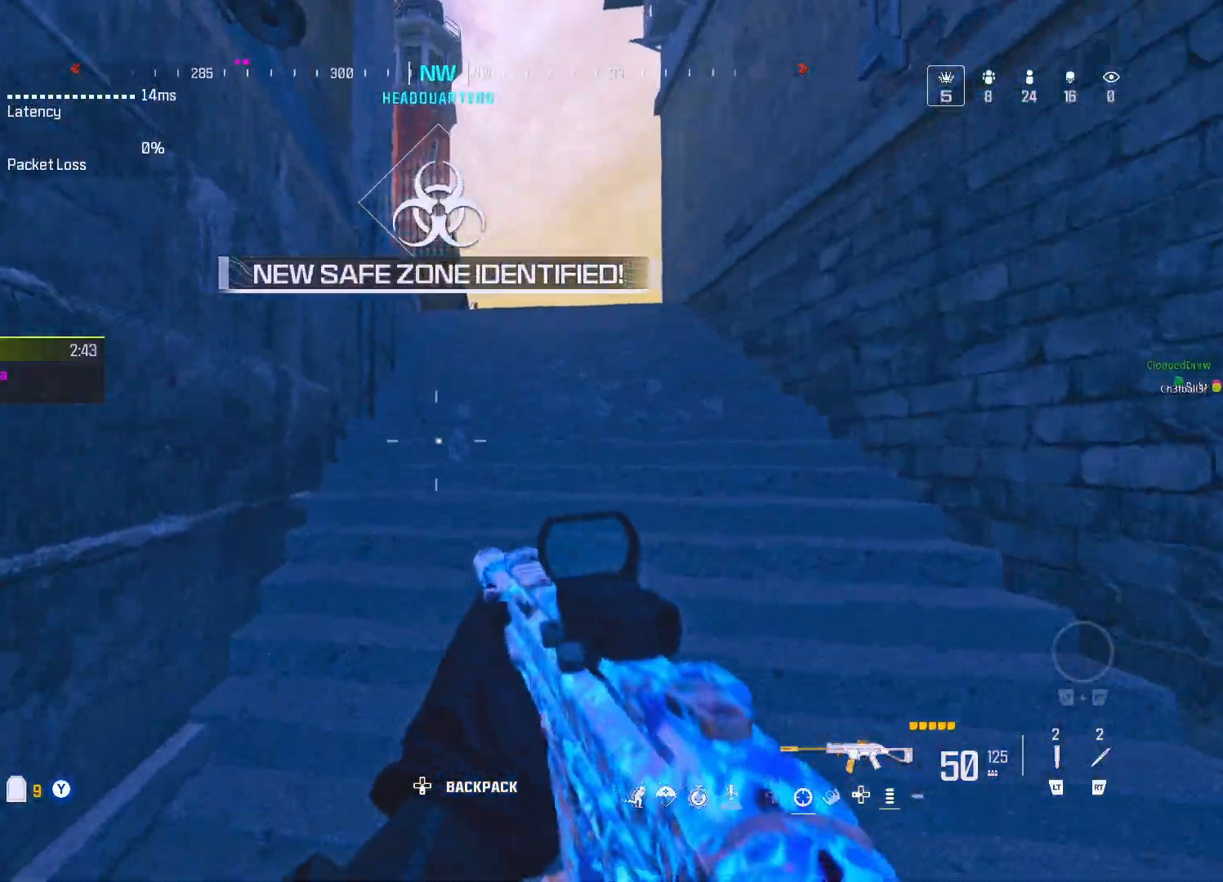
{"buttons": ["Y"], "left_stick": "up", "right_stick": "center", "events": [[250, "Y", "down"], [350, "Y", "up"], [417, "Y", "down"], [417, "right_stick", "right"], [483, "right_stick", "center"]]}
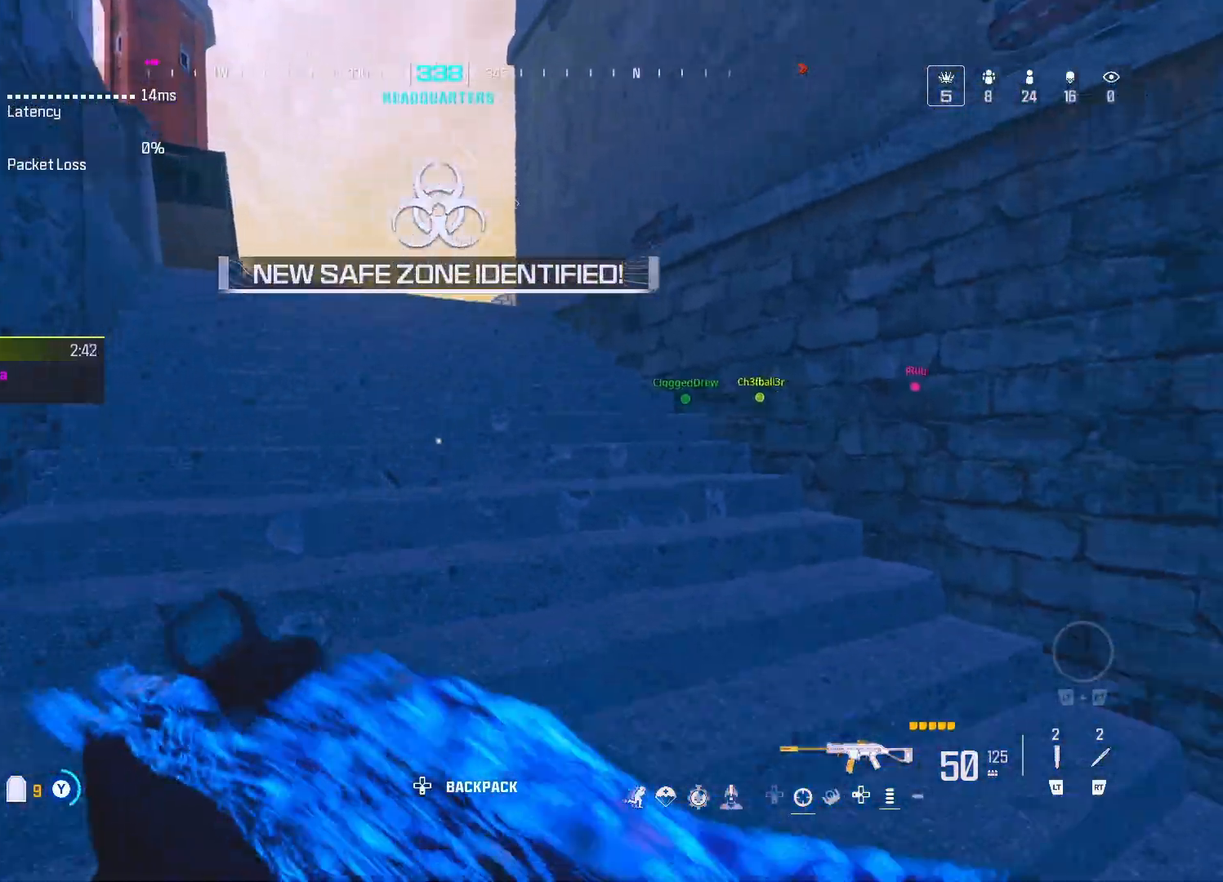
{"buttons": [], "left_stick": "up", "right_stick": "center", "events": [[17, "Y", "up"], [50, "Y", "down"], [167, "Y", "up"], [233, "Y", "down"], [300, "Y", "up"], [367, "Y", "down"], [433, "Y", "up"]]}
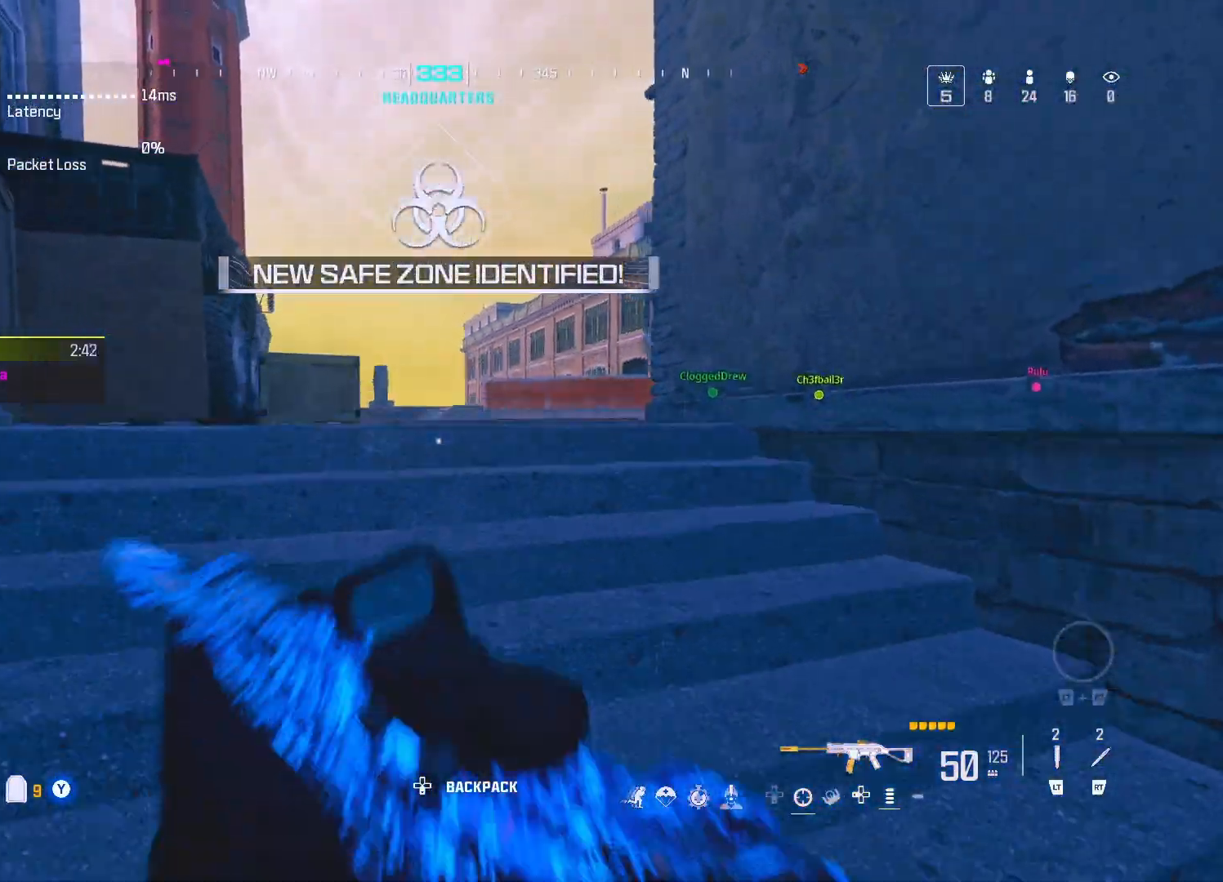
{"buttons": ["DPAD_UP"], "left_stick": "up", "right_stick": "center", "events": [[33, "Y", "down"], [67, "Y", "up"], [167, "Y", "down"], [217, "Y", "up"], [317, "Y", "down"], [367, "Y", "up"], [500, "DPAD_UP", "down"]]}
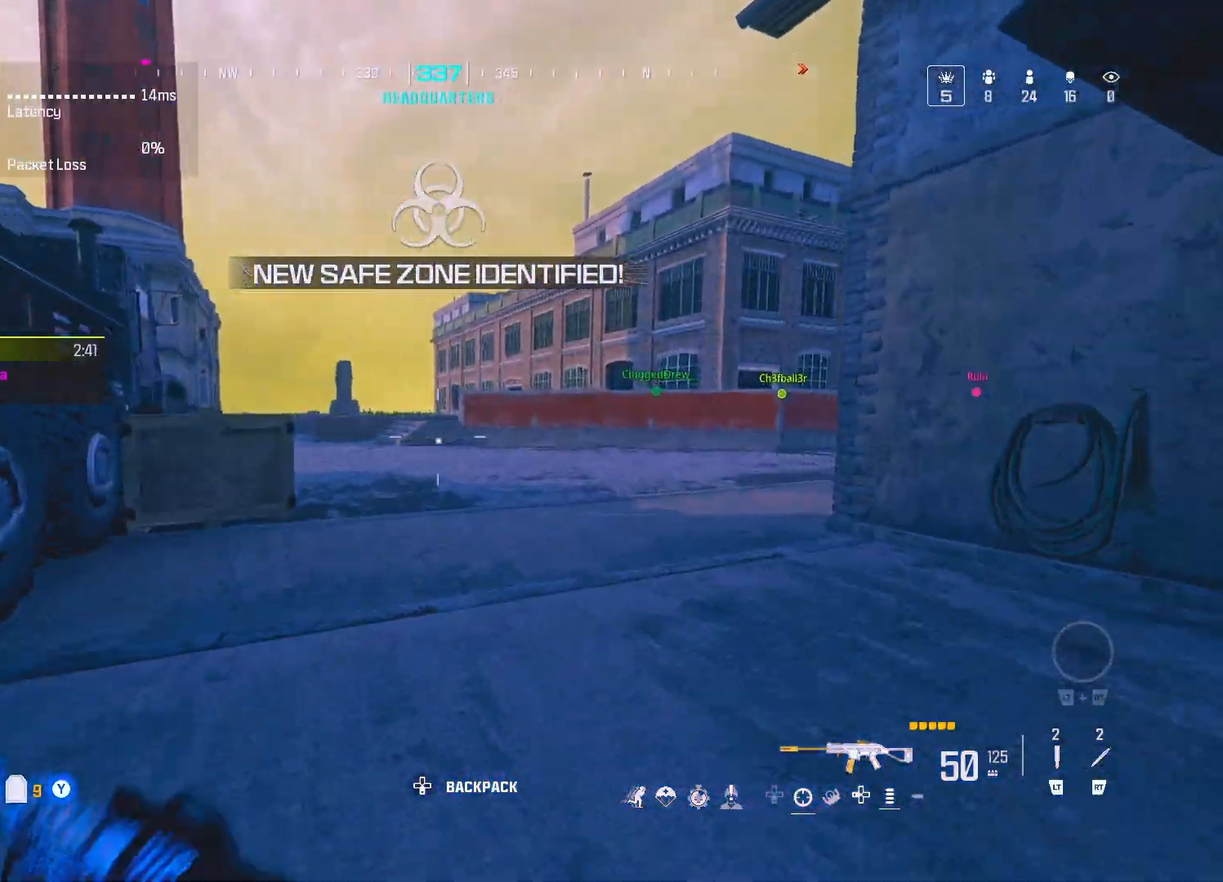
{"buttons": [], "left_stick": "up", "right_stick": "center", "events": [[67, "DPAD_UP", "up"], [183, "A", "down"], [283, "A", "up"]]}
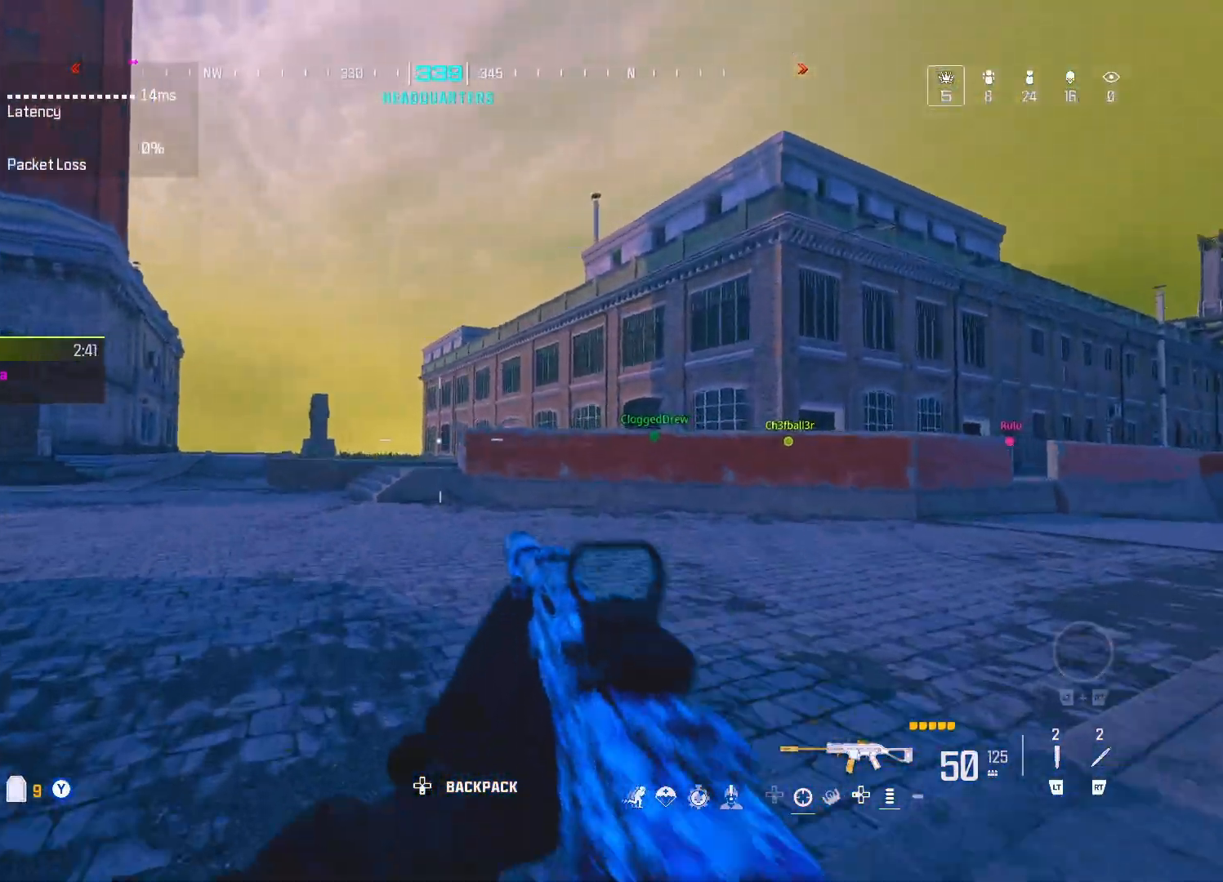
{"buttons": [], "left_stick": "up", "right_stick": "center", "events": [[33, "right_stick", "left"], [100, "Y", "down"], [167, "Y", "up"], [200, "right_stick", "center"], [233, "Y", "down"], [333, "Y", "up"], [433, "Y", "down"], [467, "Y", "up"]]}
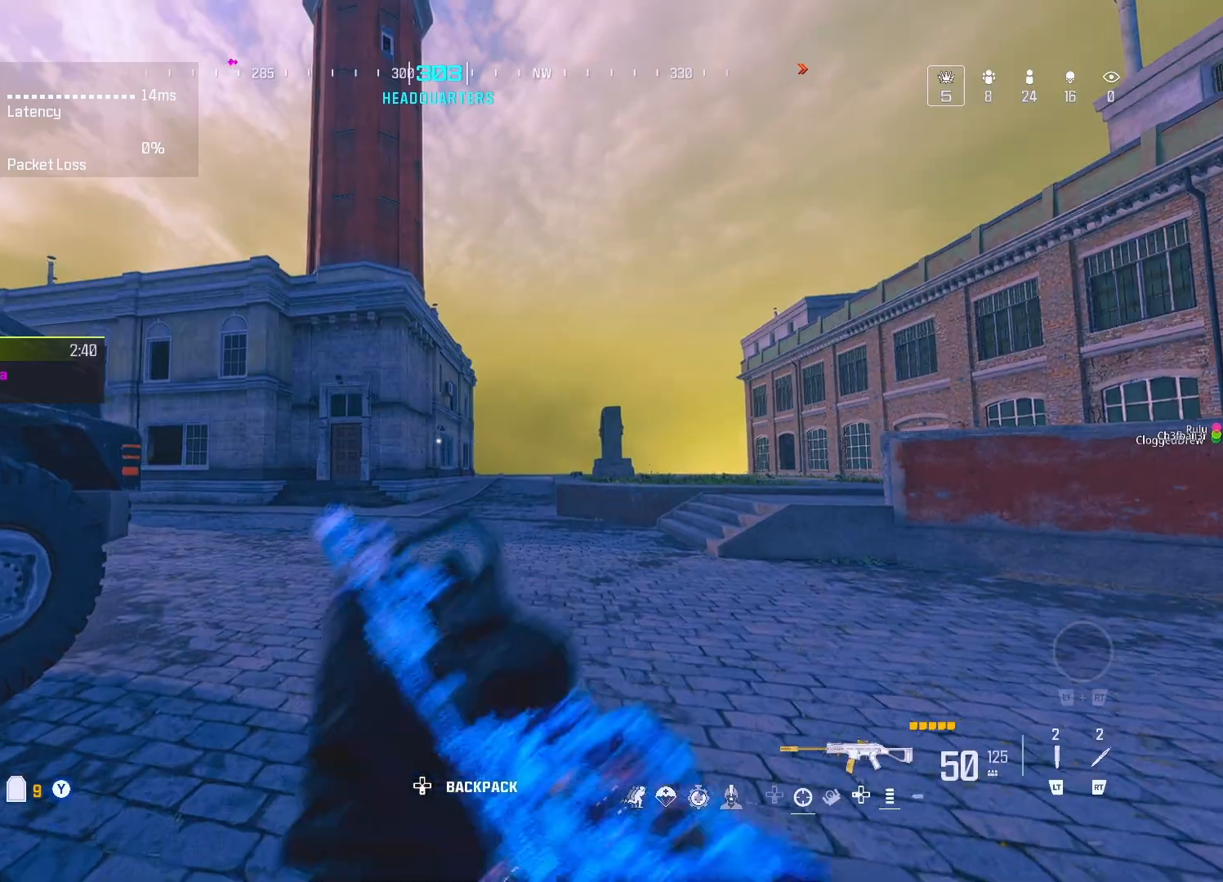
{"buttons": [], "left_stick": "center", "right_stick": "down-left", "events": [[67, "Y", "down"], [150, "Y", "up"], [200, "Y", "down"], [217, "right_stick", "left"], [283, "Y", "up"], [350, "left_stick", "up-left"], [383, "right_stick", "down-left"], [483, "left_stick", "center"]]}
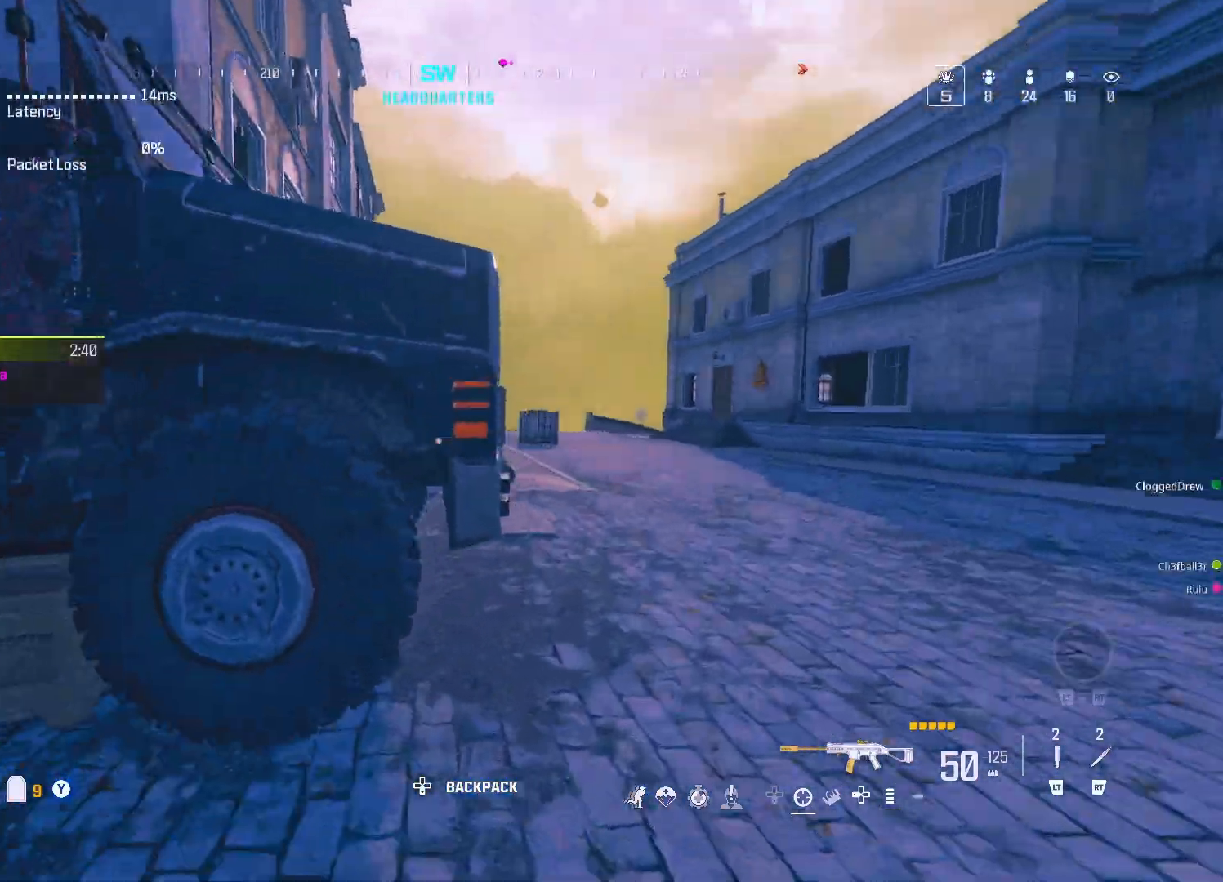
{"buttons": [], "left_stick": "up", "right_stick": "center", "events": [[67, "right_stick", "center"], [150, "left_stick", "down-right"], [217, "Y", "down"], [283, "Y", "up"], [283, "left_stick", "up-right"], [350, "left_stick", "up"]]}
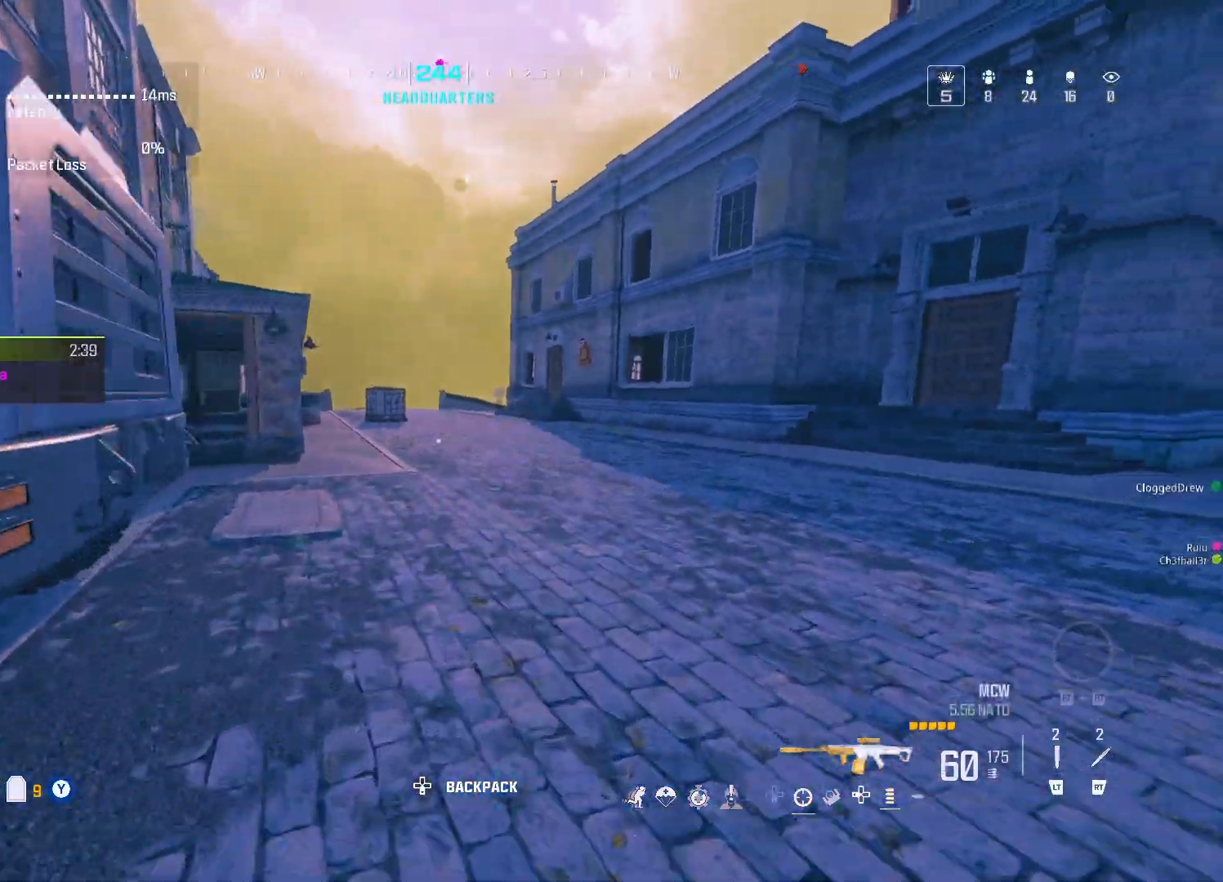
{"buttons": ["A"], "left_stick": "up", "right_stick": "center", "events": [[217, "right_stick", "right"], [383, "right_stick", "center"], [500, "A", "down"]]}
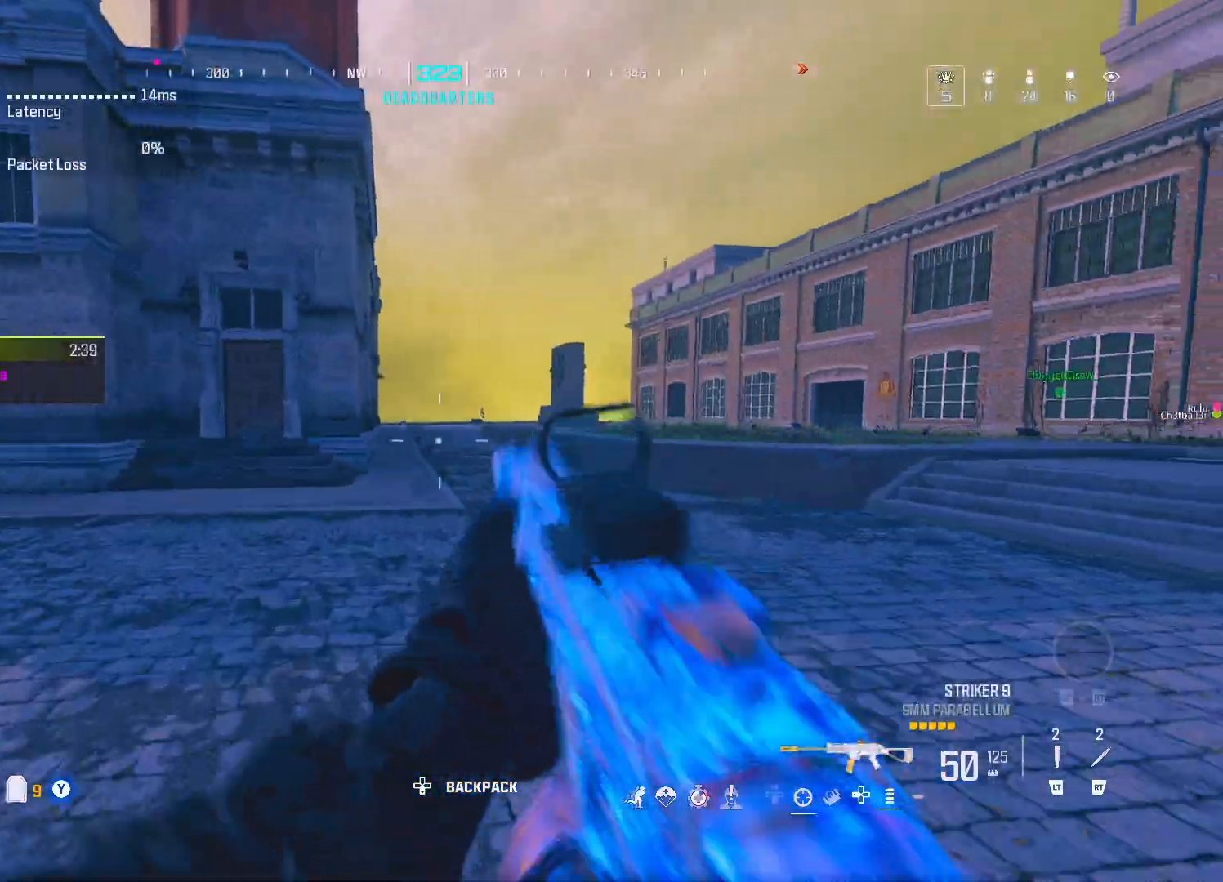
{"buttons": [], "left_stick": "up", "right_stick": "center", "events": [[100, "A", "up"], [167, "right_stick", "right"], [300, "right_stick", "center"]]}
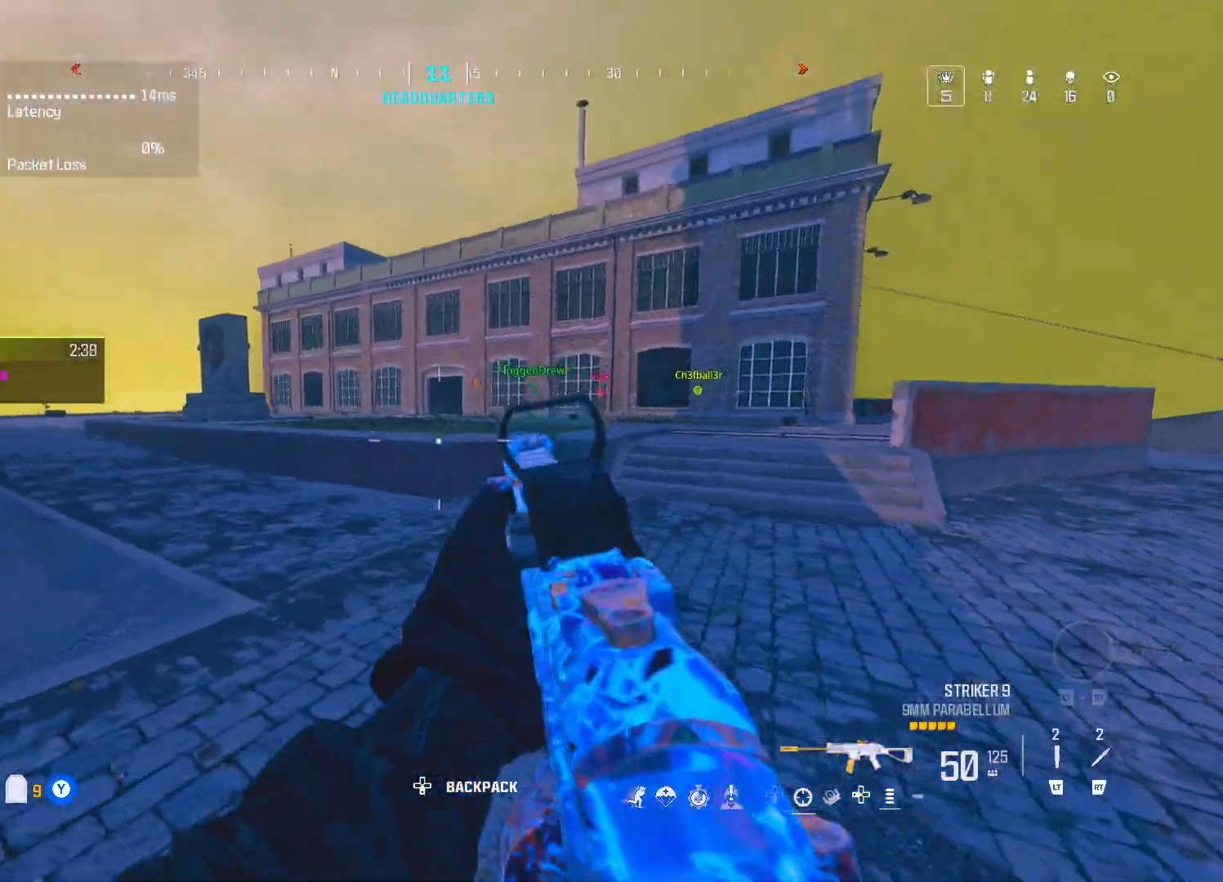
{"buttons": [], "left_stick": "center", "right_stick": "center", "events": [[133, "DPAD_UP", "down"], [233, "DPAD_UP", "up"], [333, "A", "down"], [433, "A", "up"], [433, "left_stick", "center"]]}
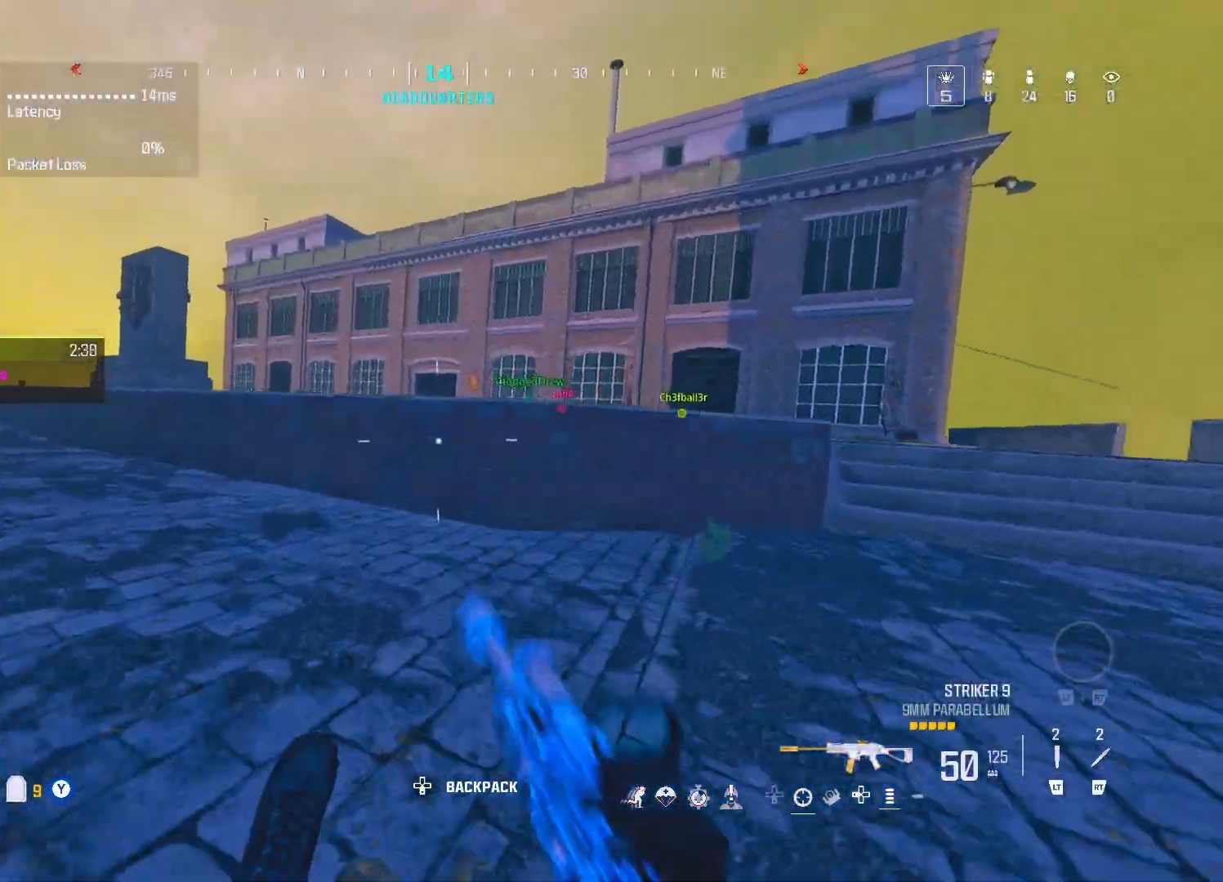
{"buttons": [], "left_stick": "up", "right_stick": "center", "events": [[67, "left_stick", "up"], [250, "A", "down"], [317, "A", "up"], [383, "A", "down"], [483, "A", "up"]]}
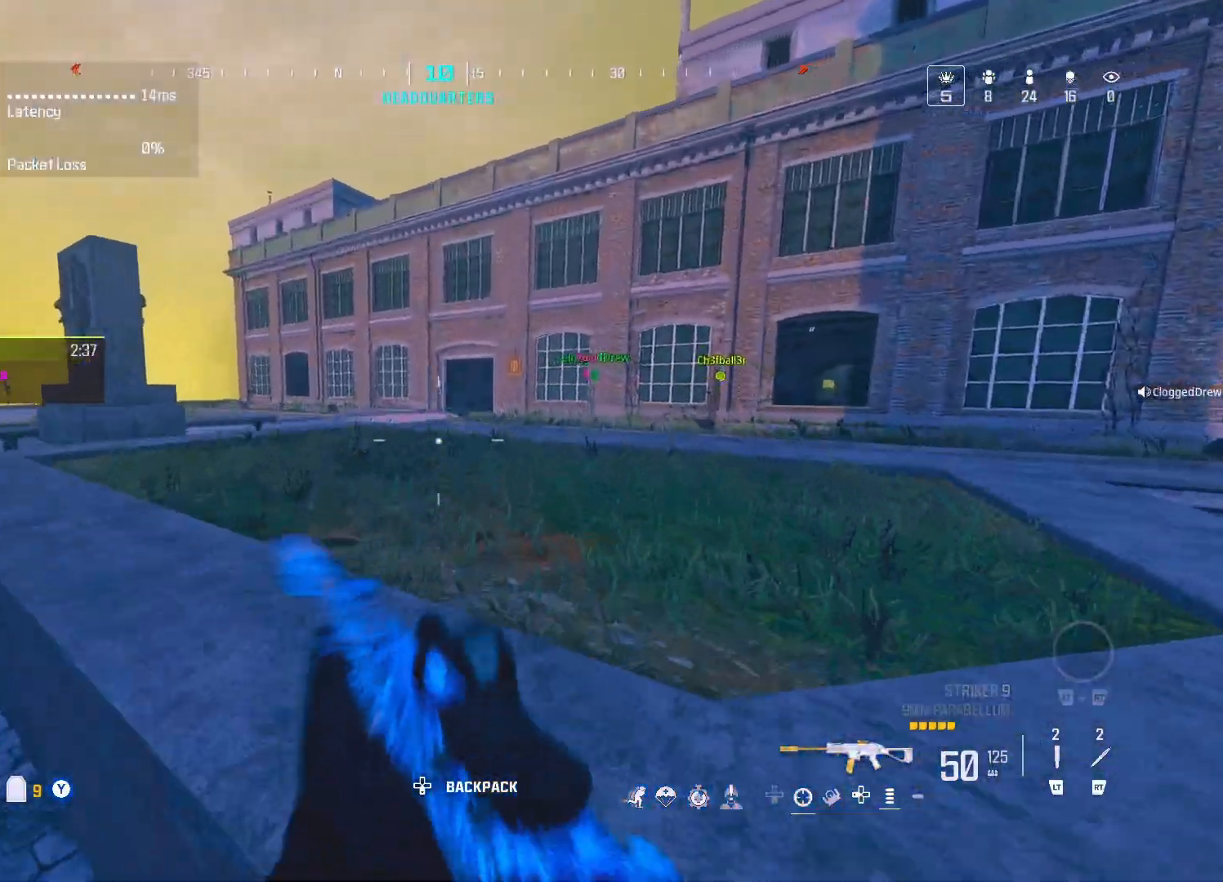
{"buttons": [], "left_stick": "up", "right_stick": "center", "events": [[17, "A", "down"], [150, "A", "up"], [150, "right_stick", "left"], [467, "right_stick", "center"]]}
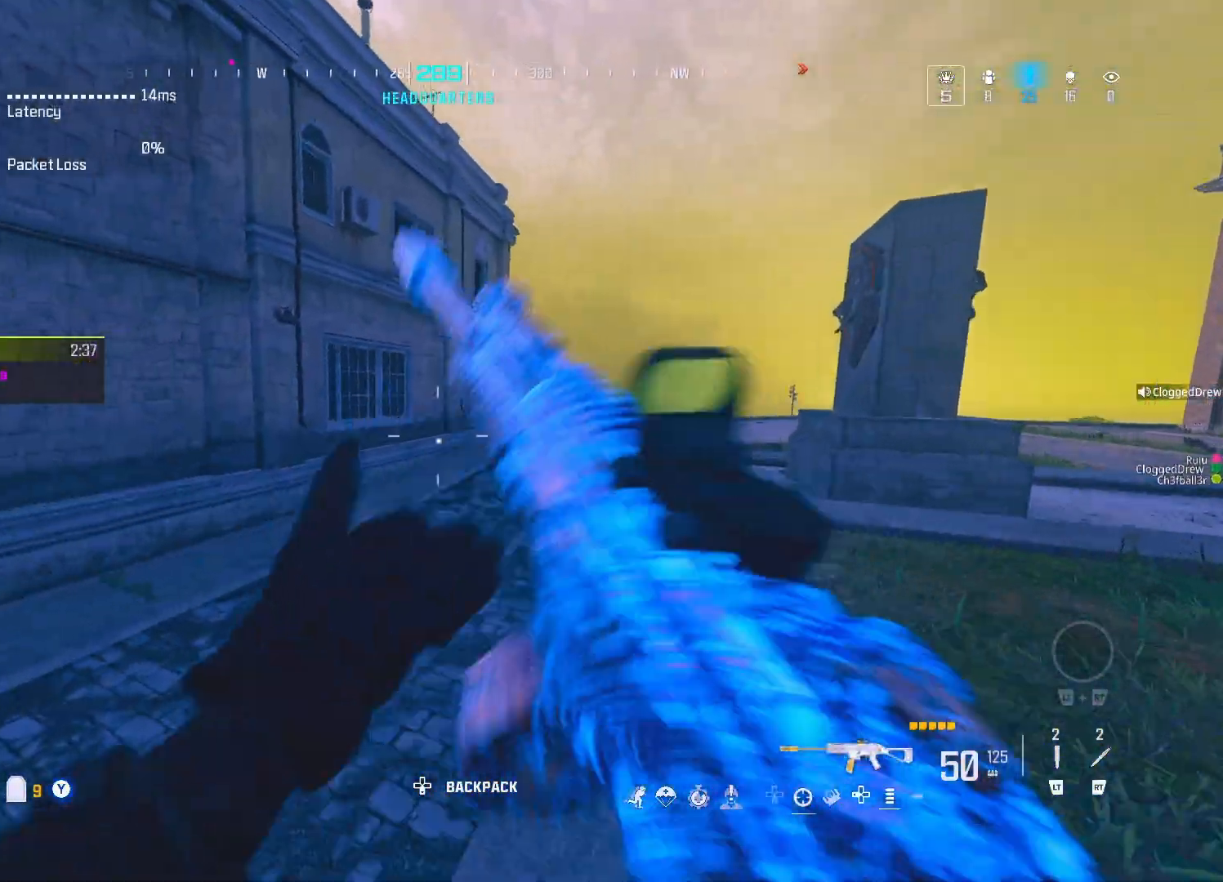
{"buttons": ["R3"], "left_stick": "up-right", "right_stick": "center", "events": [[50, "right_stick", "left"], [133, "DPAD_UP", "down"], [167, "right_stick", "center"], [283, "A", "down"], [283, "DPAD_UP", "up"], [350, "left_stick", "up-right"], [417, "A", "up"], [450, "R3", "down"]]}
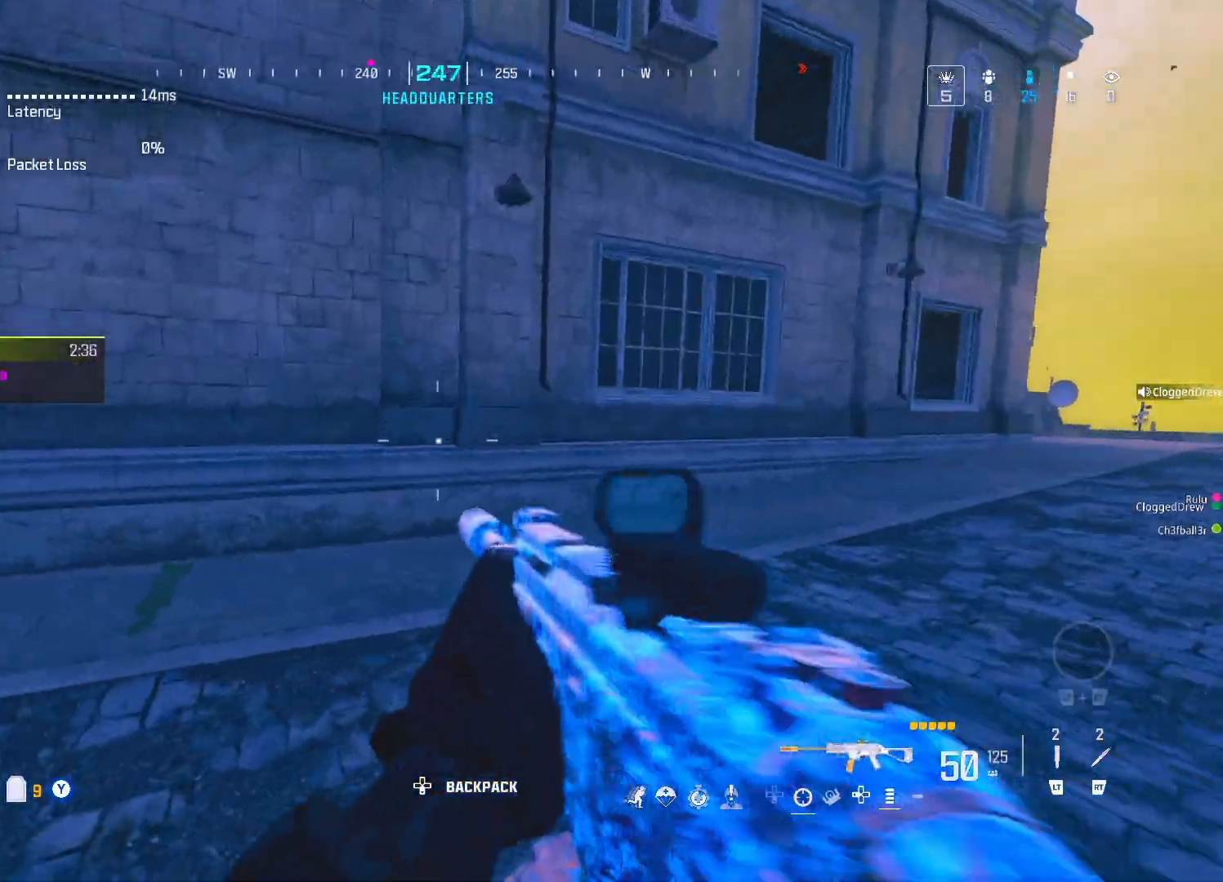
{"buttons": [], "left_stick": "up-right", "right_stick": "center", "events": [[67, "R3", "up"], [100, "right_stick", "right"], [283, "right_stick", "center"], [417, "R3", "down"], [483, "R3", "up"]]}